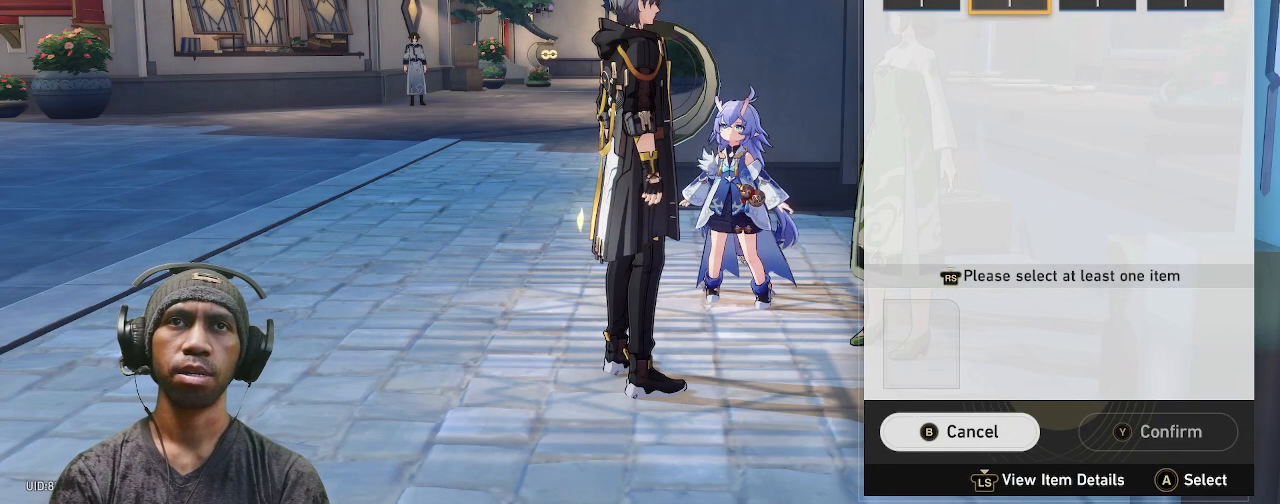
Gameplay with a controller (PlayStation layout); each line is a JSON object with the inputs held at the frame after it. "events" lists button and stick changes between this image and that frame as [ms after this image, input, new state], when the widget could be followed in between. Not read: L3 R3.
{"buttons": ["R2"], "left_stick": "center", "right_stick": "center", "events": [[250, "CROSS", "down"], [350, "CROSS", "up"]]}
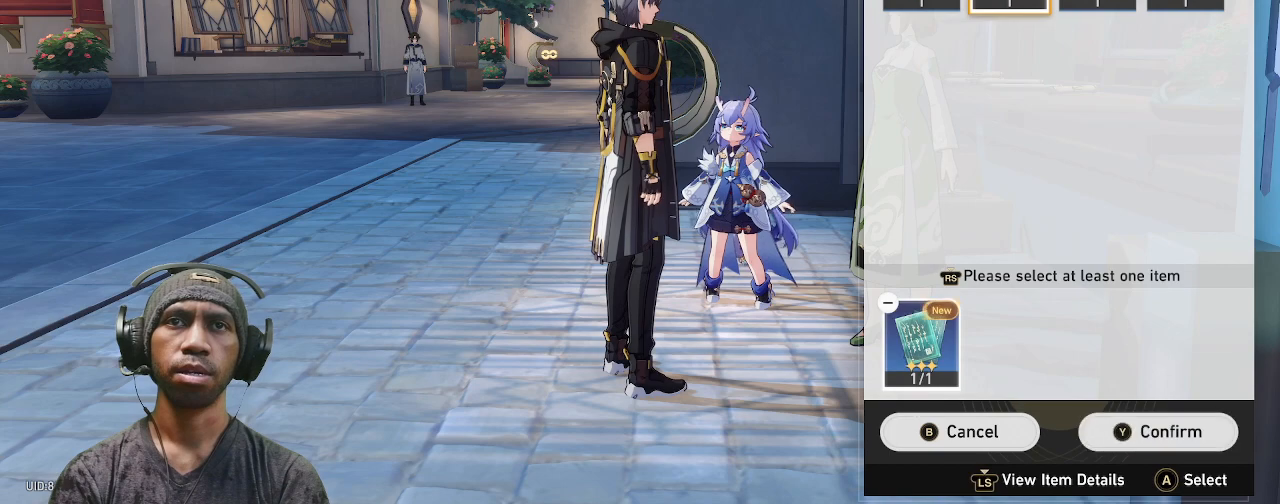
{"buttons": ["R2"], "left_stick": "center", "right_stick": "center", "events": []}
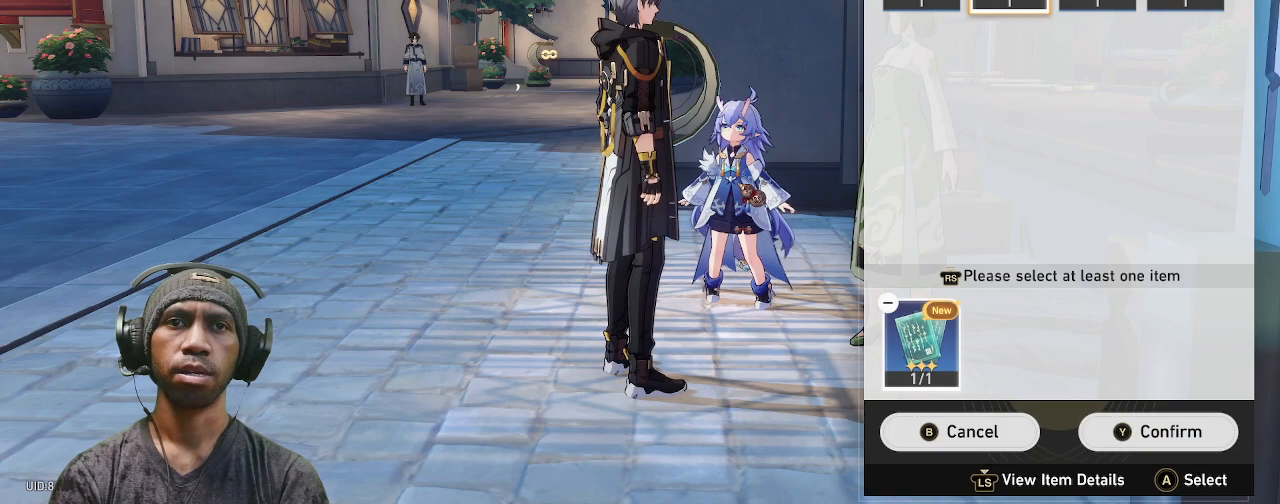
{"buttons": ["R2"], "left_stick": "center", "right_stick": "center", "events": [[300, "TRIANGLE", "down"], [400, "TRIANGLE", "up"]]}
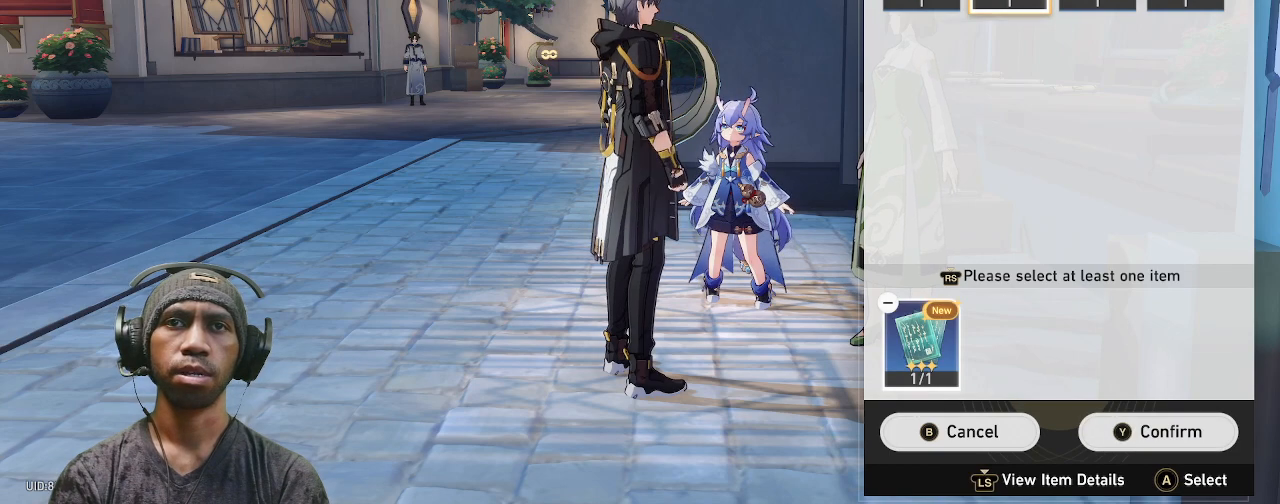
{"buttons": ["R2"], "left_stick": "center", "right_stick": "center", "events": []}
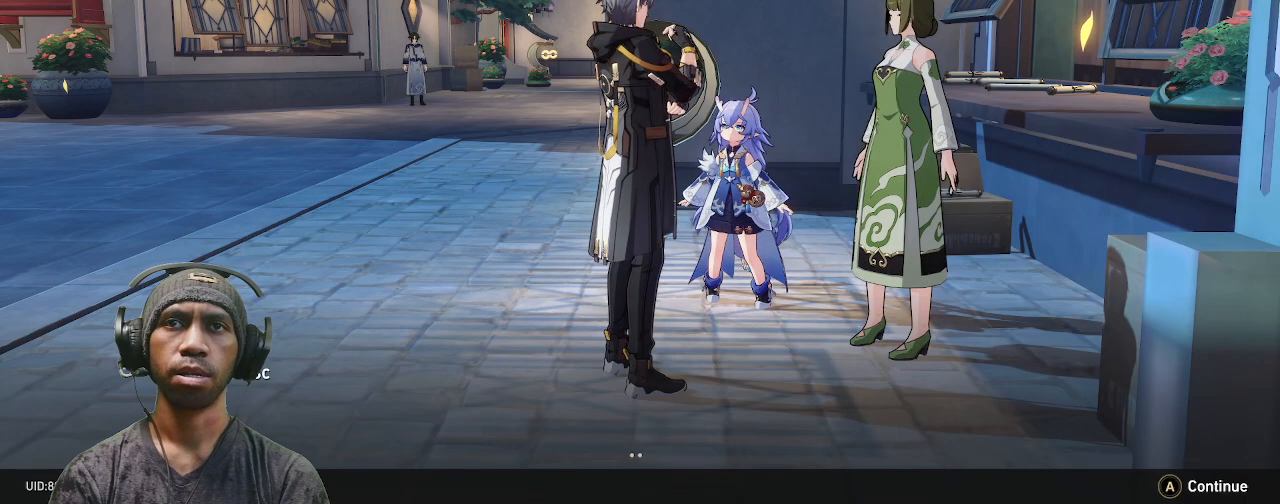
{"buttons": ["R2"], "left_stick": "center", "right_stick": "center", "events": []}
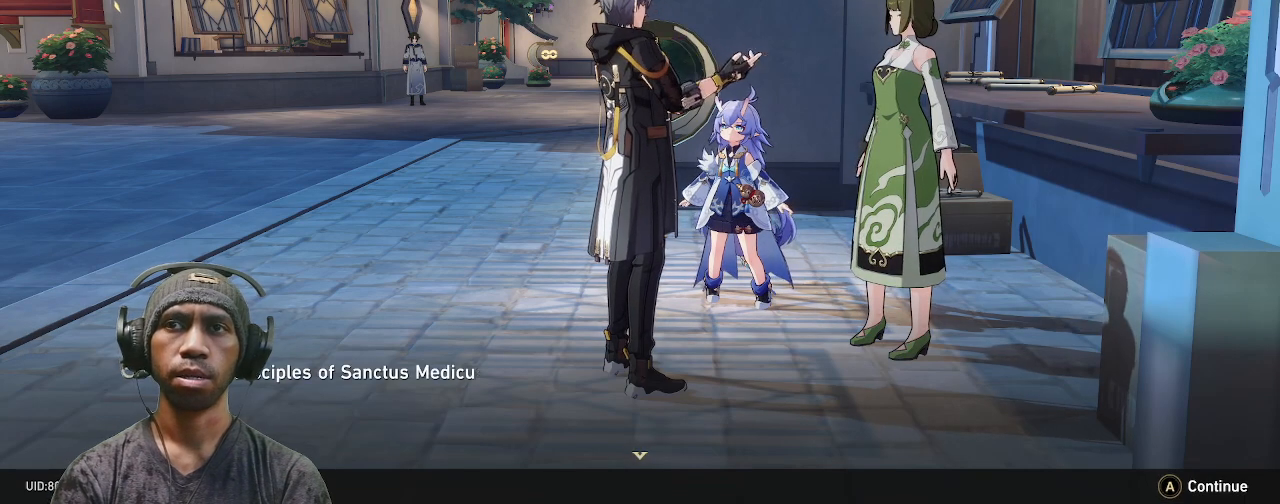
{"buttons": ["R2"], "left_stick": "center", "right_stick": "center", "events": []}
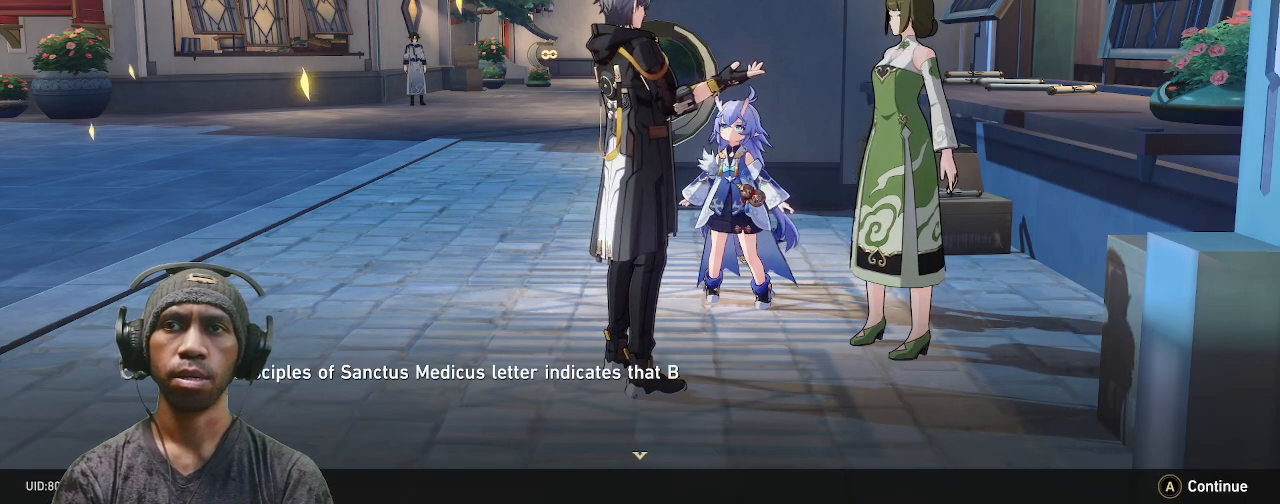
{"buttons": ["R2"], "left_stick": "center", "right_stick": "center", "events": []}
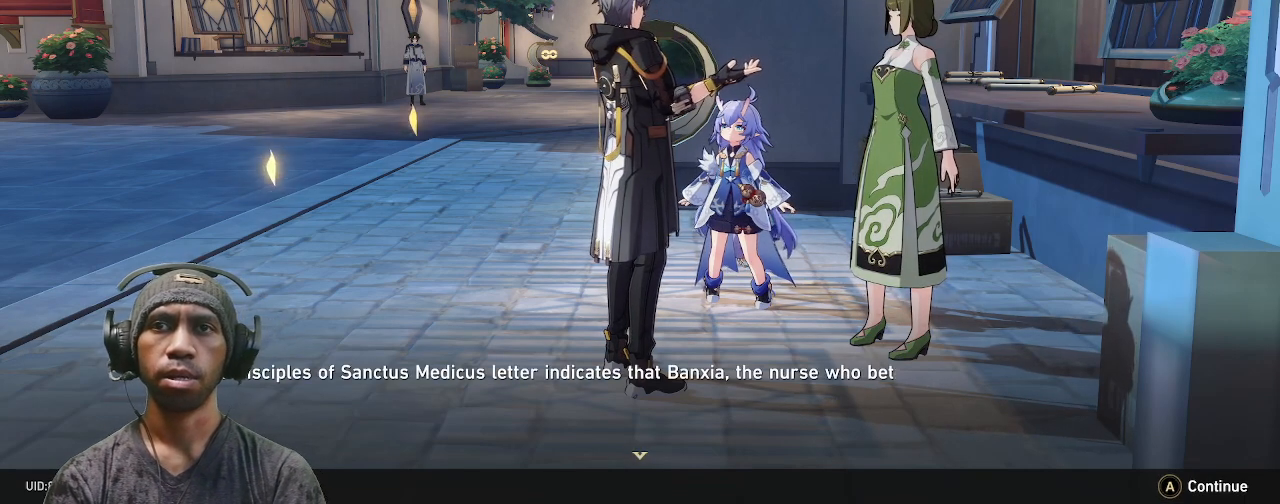
{"buttons": ["R2"], "left_stick": "center", "right_stick": "center", "events": []}
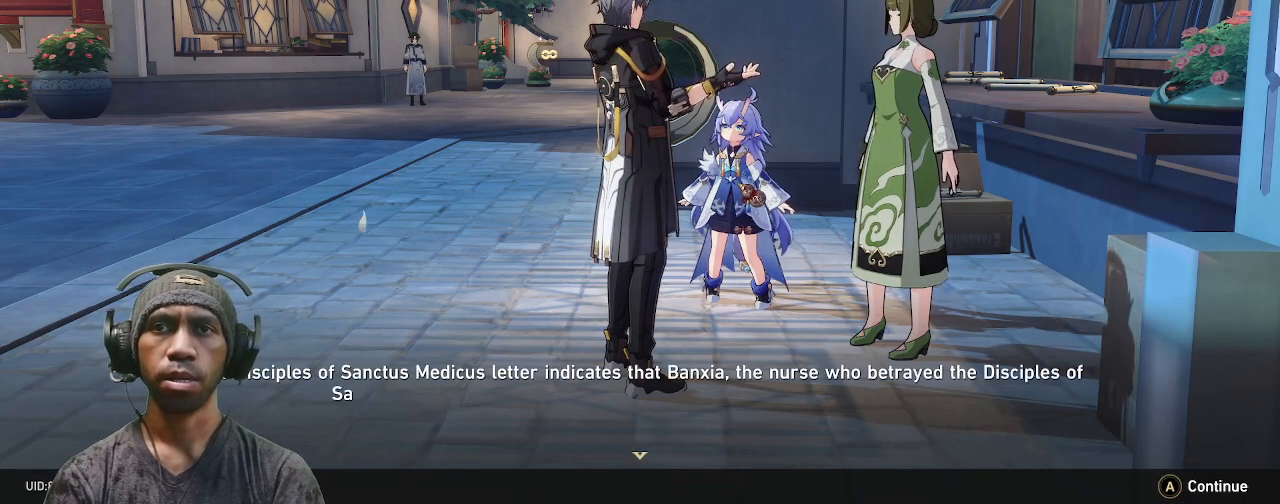
{"buttons": ["R2"], "left_stick": "center", "right_stick": "center", "events": []}
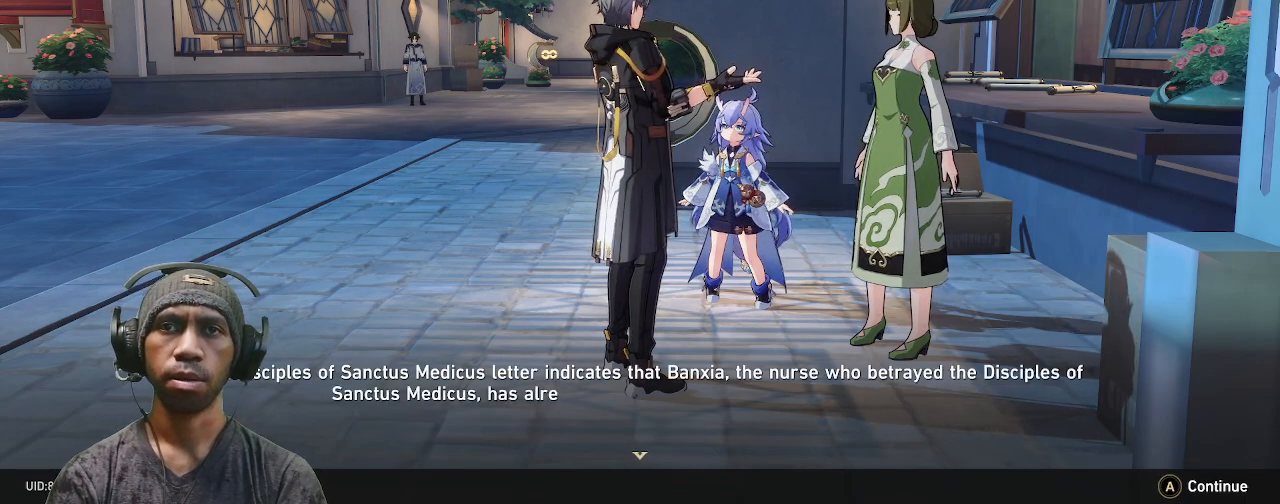
{"buttons": ["R2"], "left_stick": "center", "right_stick": "center", "events": []}
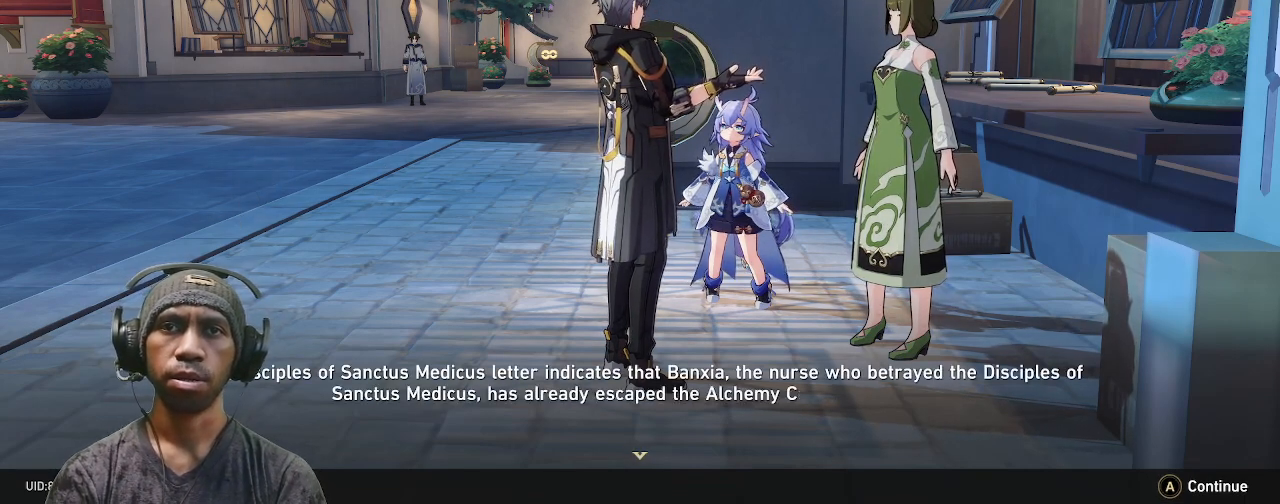
{"buttons": ["R2"], "left_stick": "center", "right_stick": "center", "events": []}
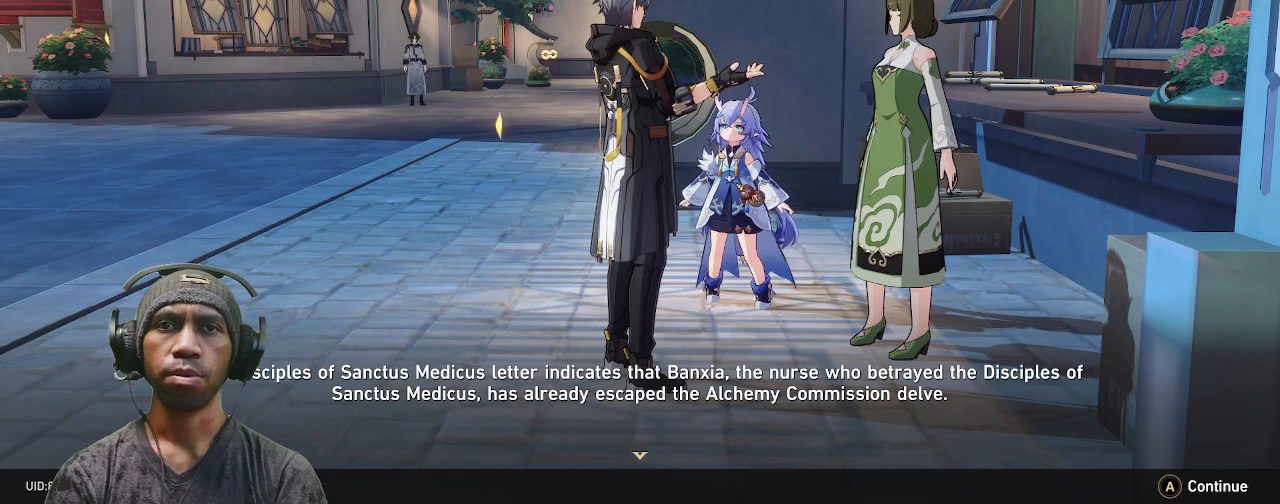
{"buttons": ["R2"], "left_stick": "center", "right_stick": "center", "events": []}
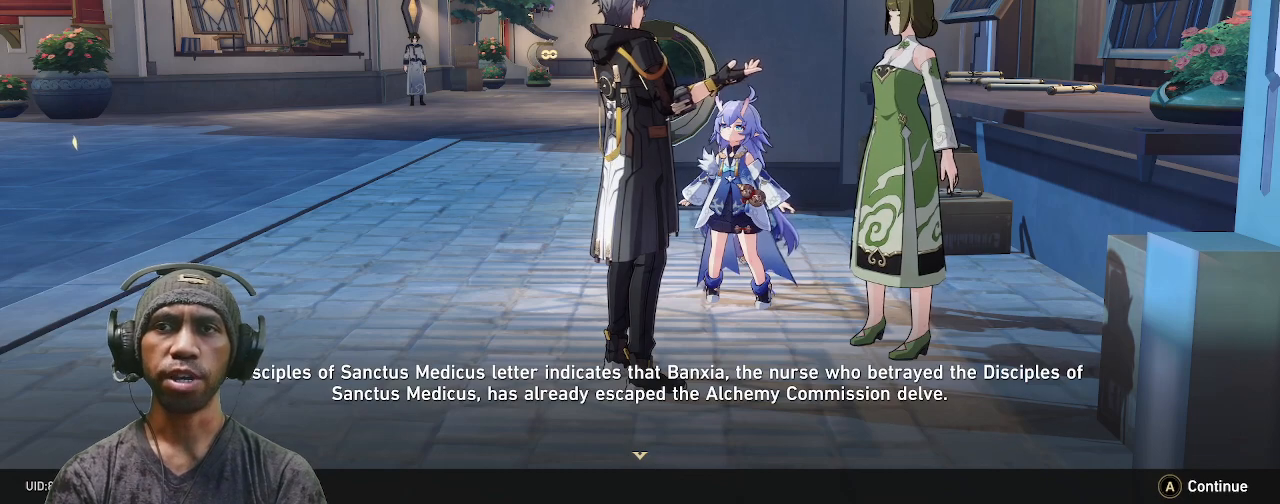
{"buttons": ["R2"], "left_stick": "center", "right_stick": "center", "events": []}
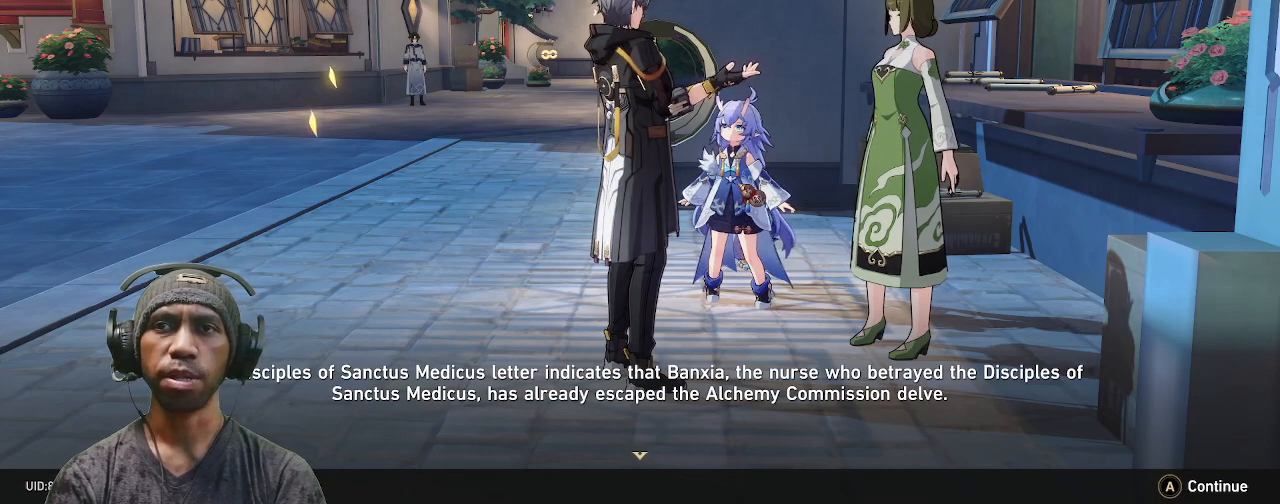
{"buttons": ["R2"], "left_stick": "center", "right_stick": "center", "events": []}
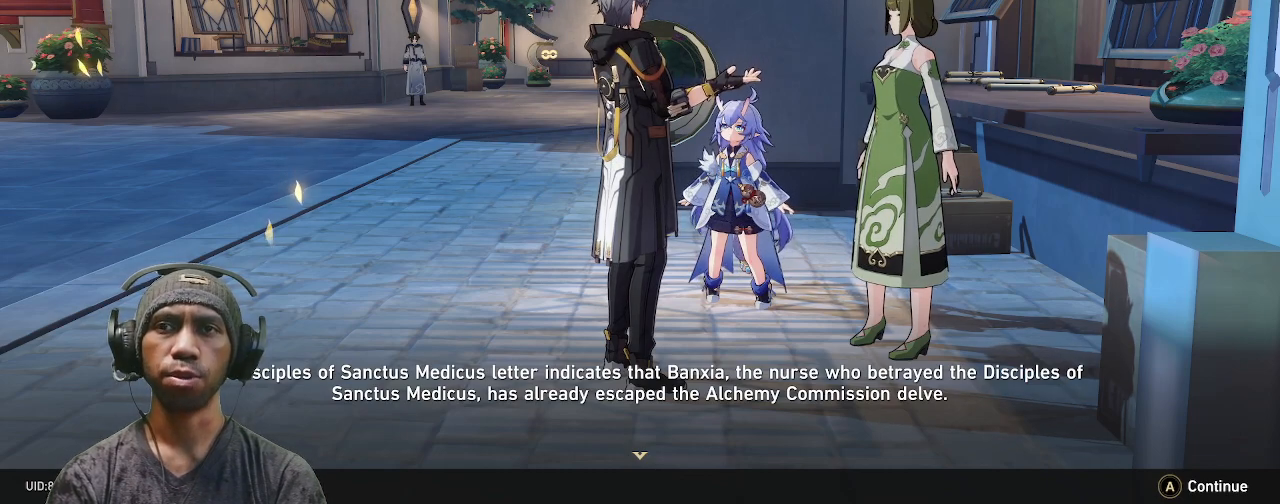
{"buttons": ["R2"], "left_stick": "center", "right_stick": "center", "events": []}
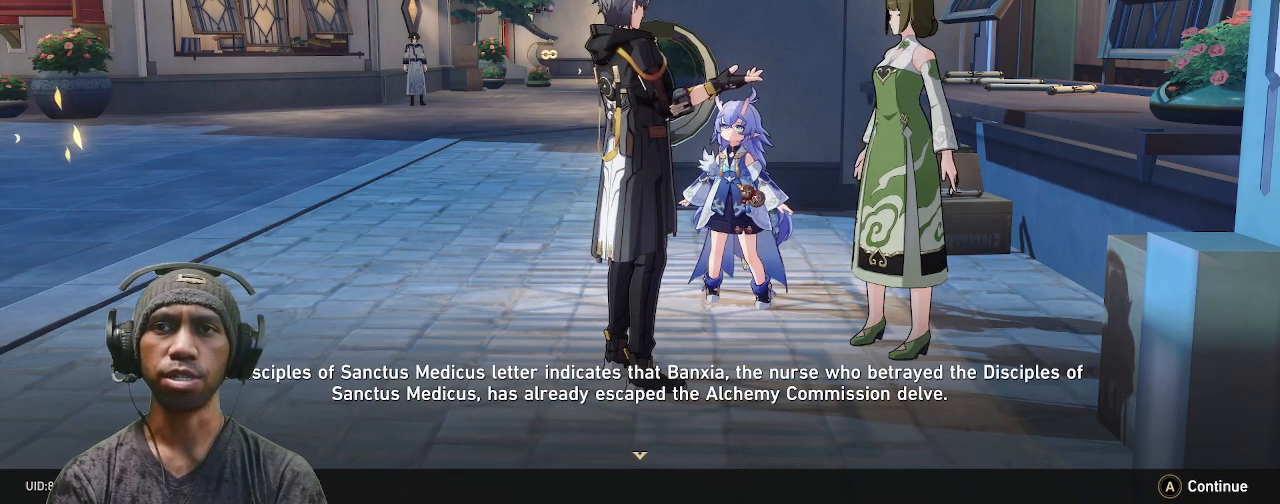
{"buttons": ["R2"], "left_stick": "center", "right_stick": "center", "events": []}
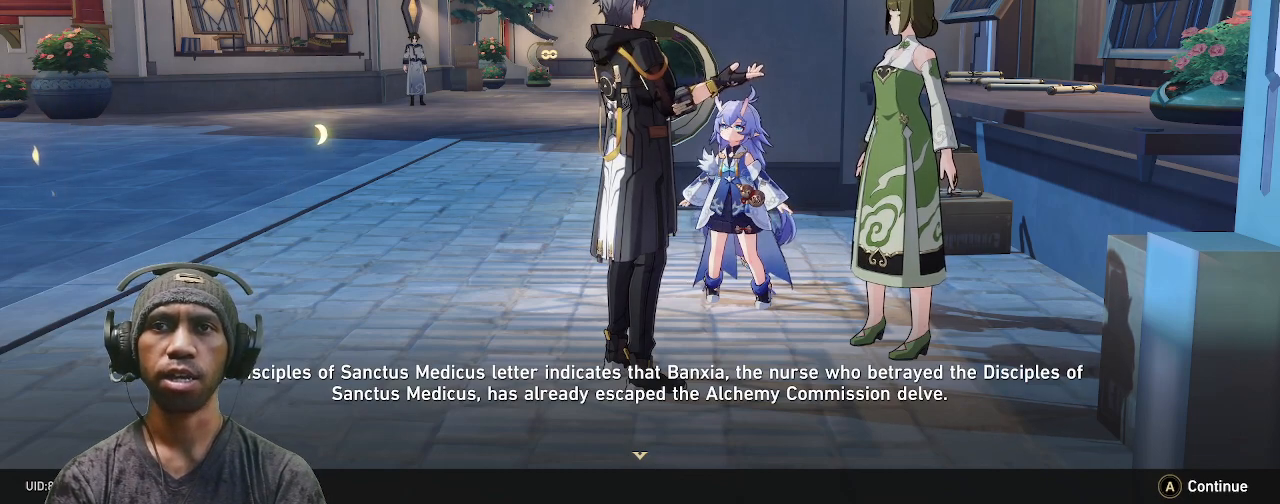
{"buttons": ["R2"], "left_stick": "center", "right_stick": "center", "events": []}
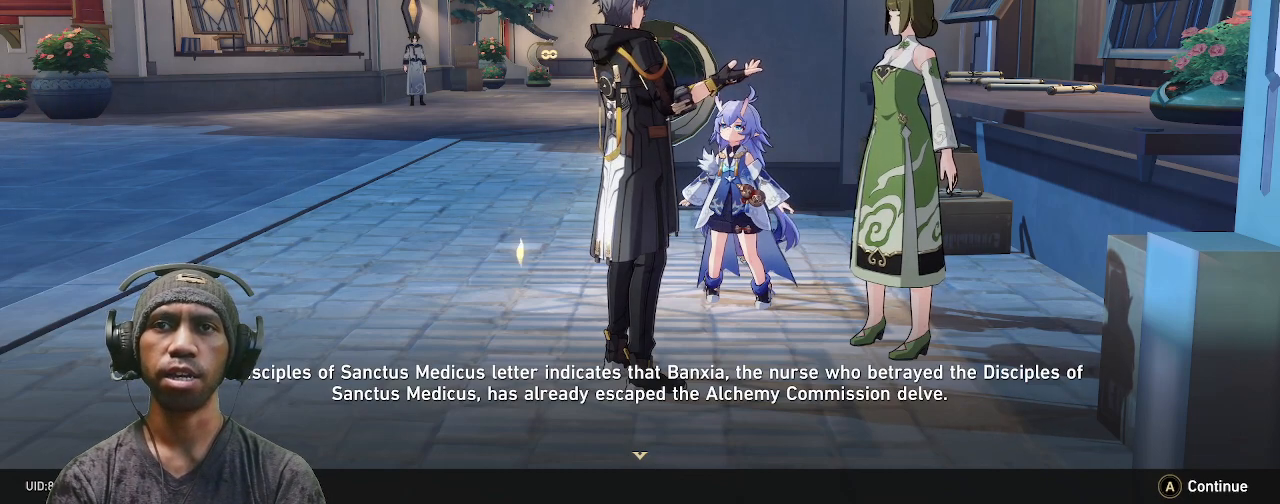
{"buttons": ["CROSS", "R2"], "left_stick": "center", "right_stick": "center", "events": [[500, "CROSS", "down"]]}
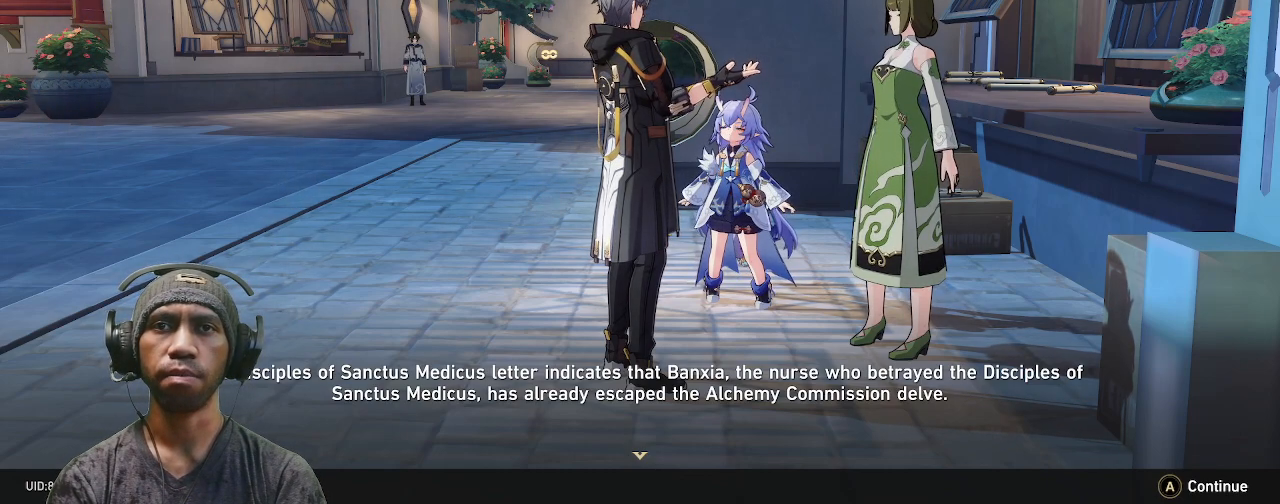
{"buttons": ["R2"], "left_stick": "center", "right_stick": "center", "events": [[133, "CROSS", "up"]]}
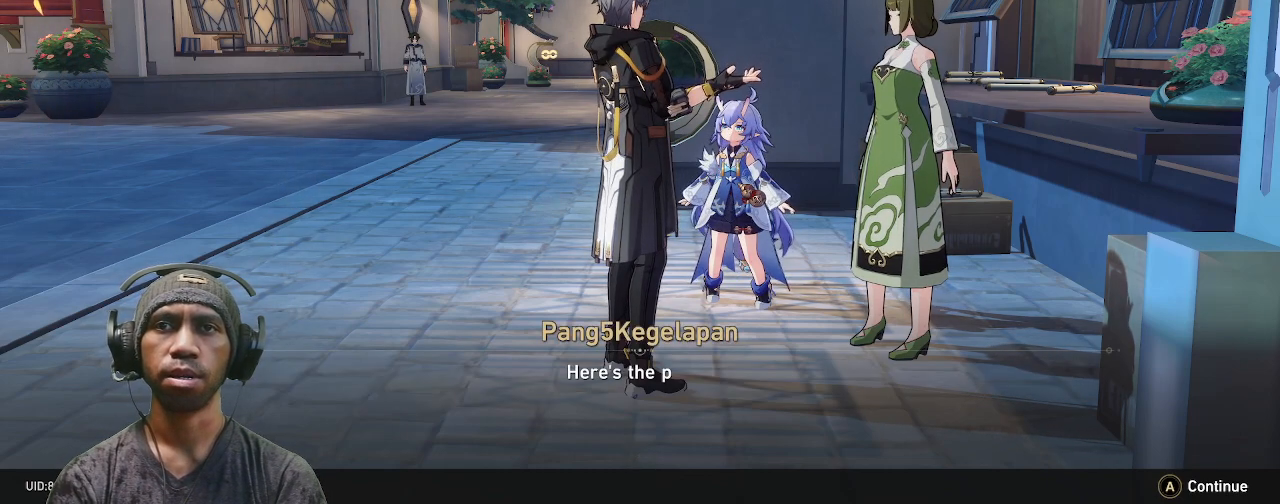
{"buttons": ["R2"], "left_stick": "center", "right_stick": "center", "events": []}
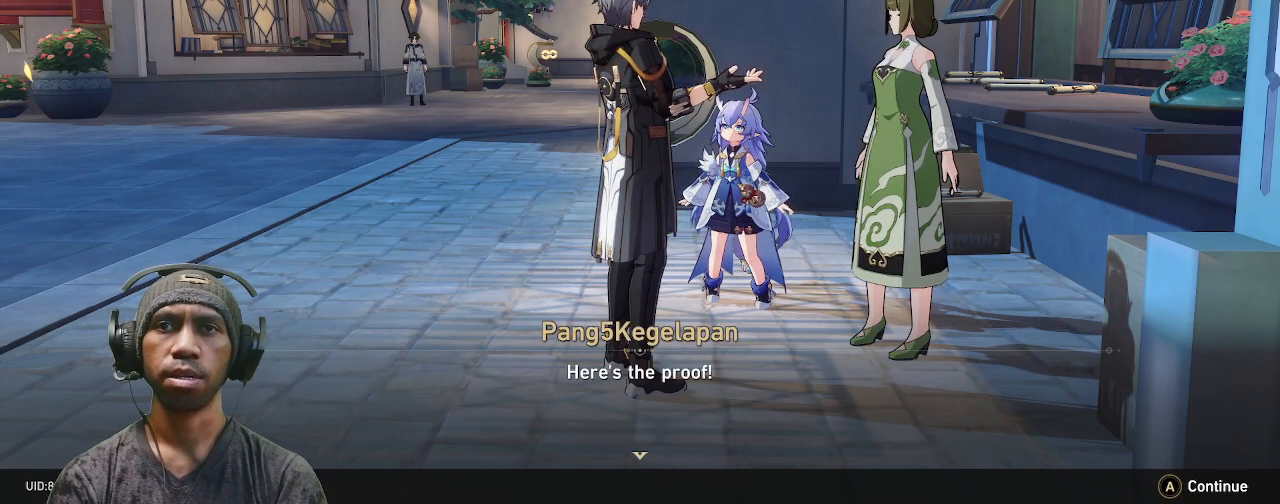
{"buttons": ["CROSS", "R2"], "left_stick": "center", "right_stick": "center", "events": [[383, "CROSS", "down"]]}
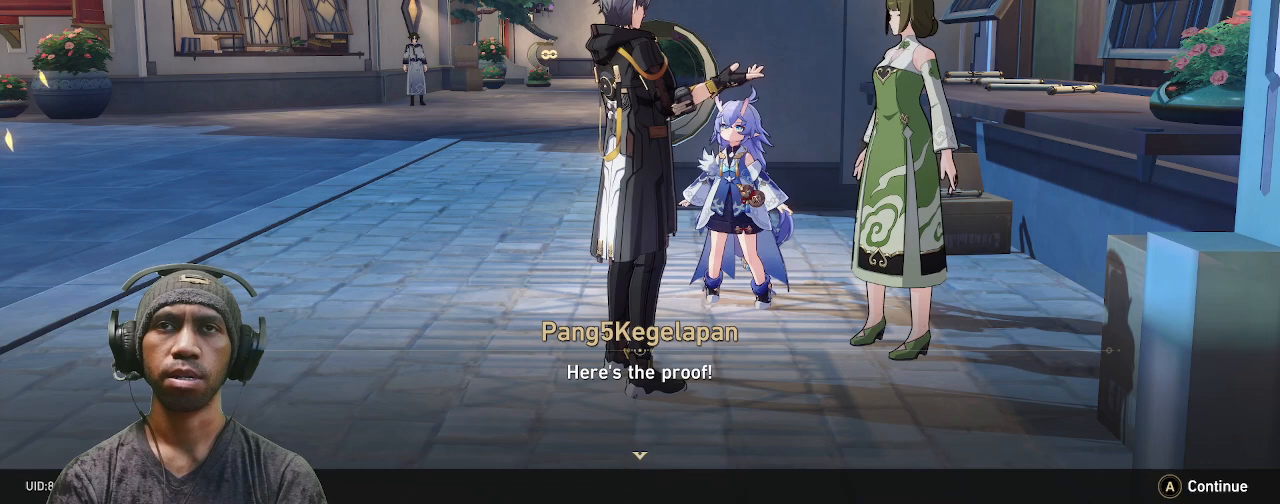
{"buttons": ["R2"], "left_stick": "center", "right_stick": "center", "events": [[17, "CROSS", "up"]]}
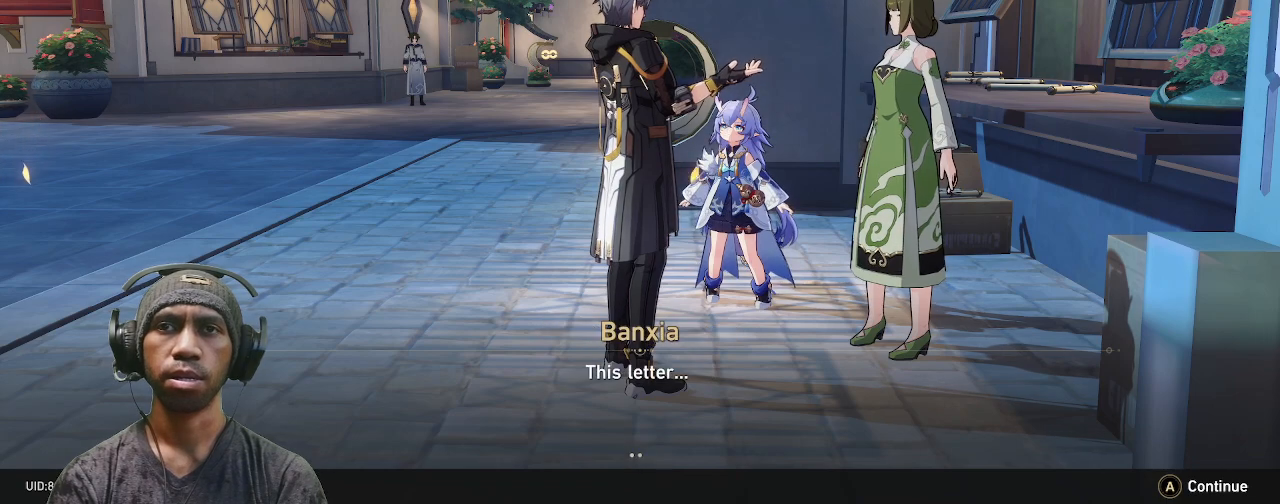
{"buttons": ["R2"], "left_stick": "center", "right_stick": "center", "events": []}
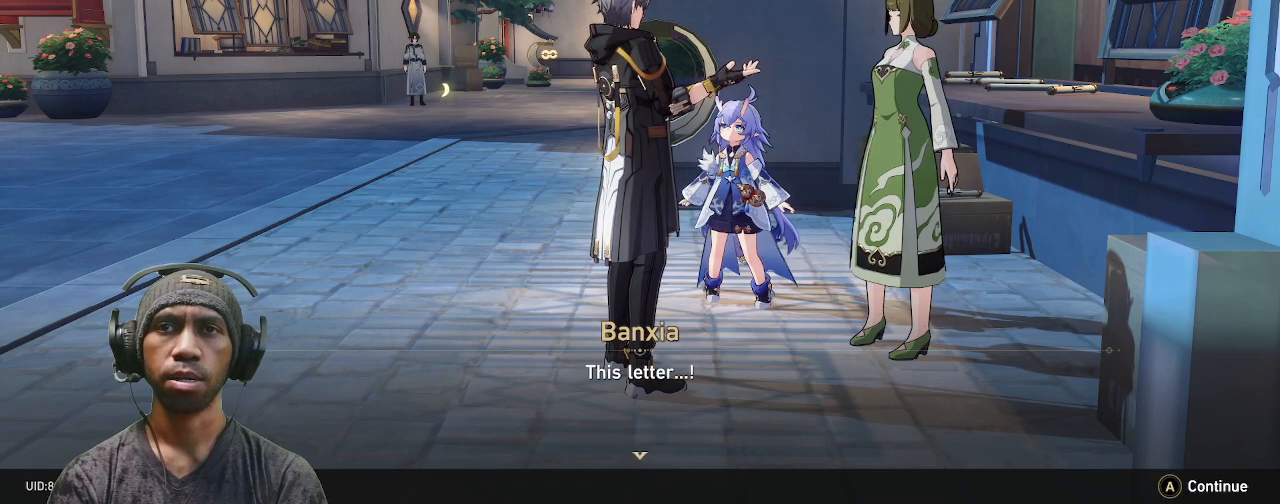
{"buttons": ["R2"], "left_stick": "center", "right_stick": "center", "events": []}
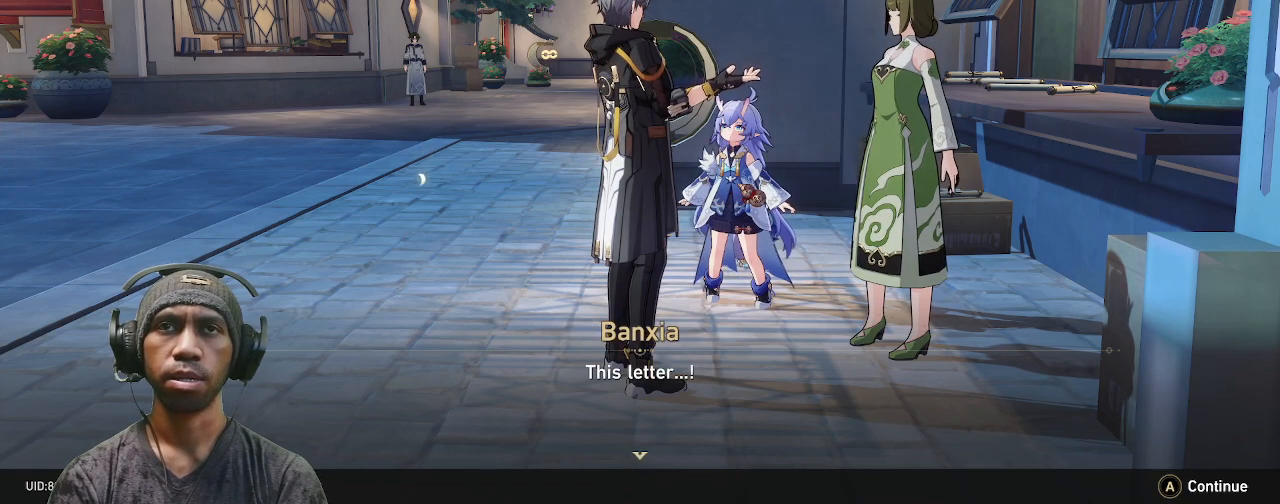
{"buttons": ["R2"], "left_stick": "center", "right_stick": "center", "events": []}
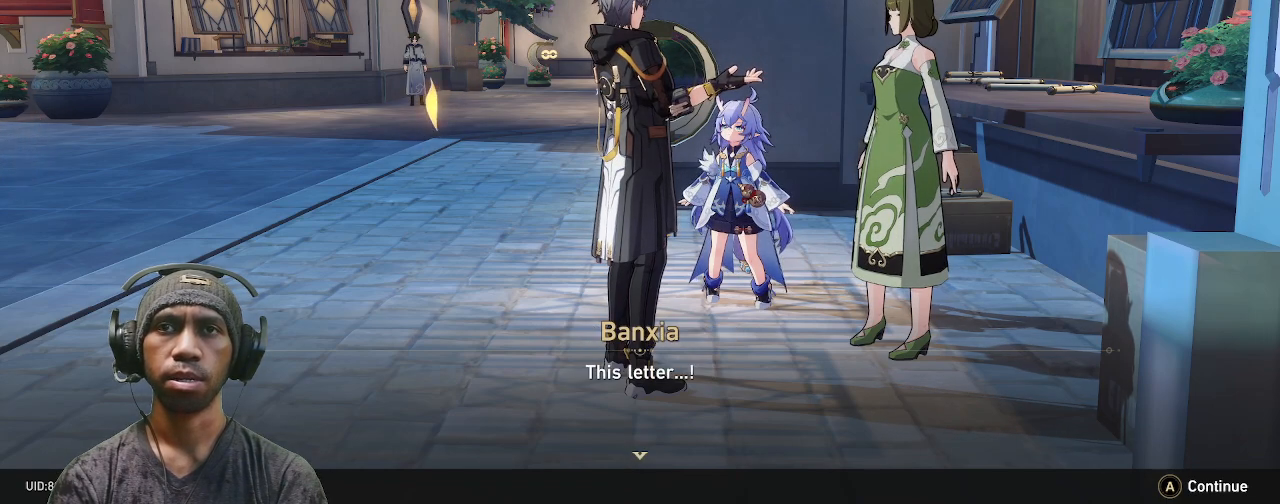
{"buttons": ["R2"], "left_stick": "center", "right_stick": "center", "events": [[183, "CROSS", "down"], [317, "CROSS", "up"]]}
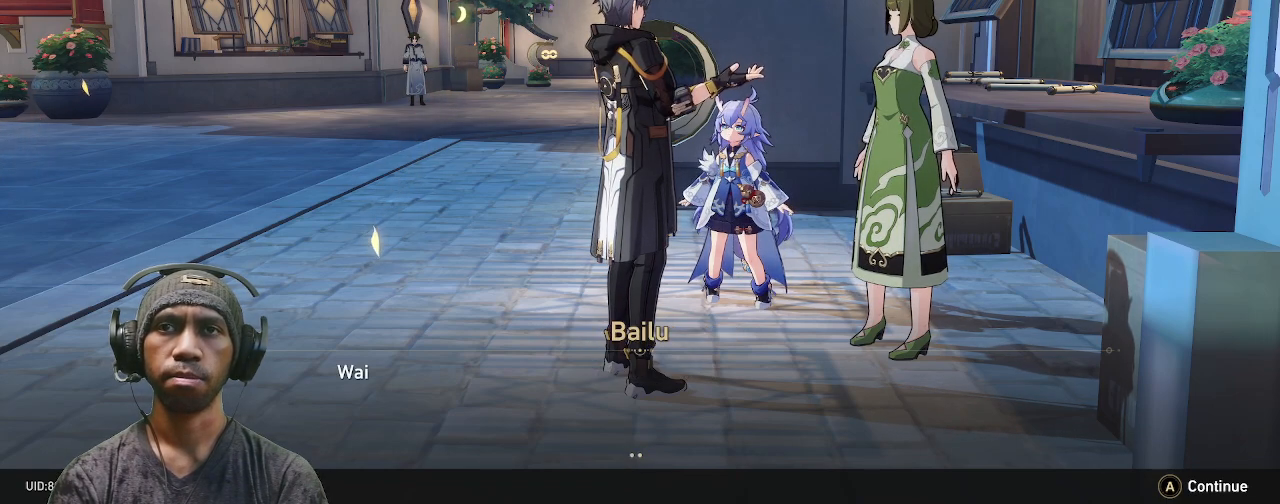
{"buttons": ["R2"], "left_stick": "center", "right_stick": "center", "events": []}
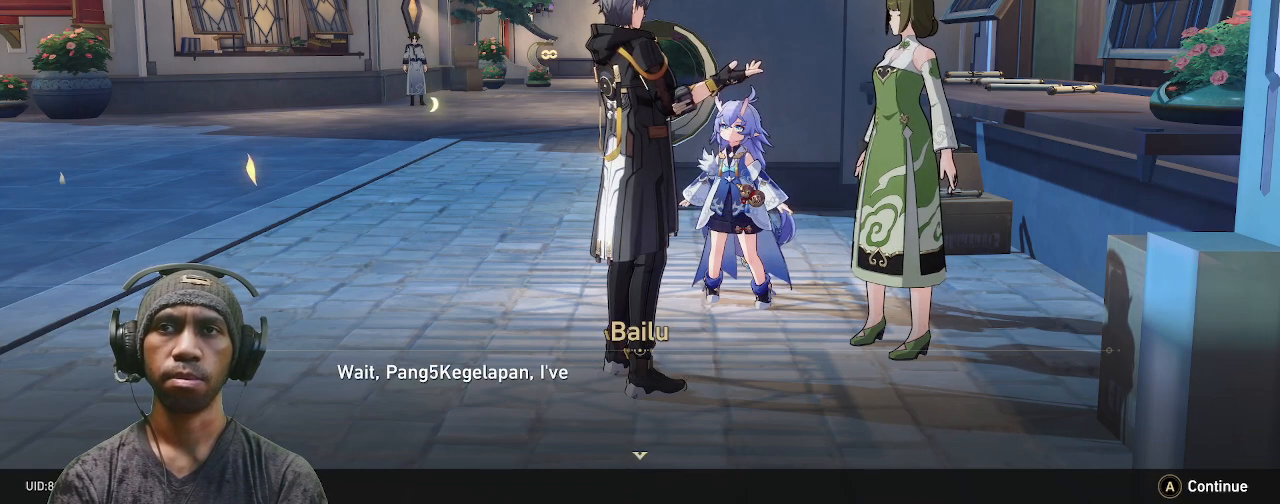
{"buttons": ["R2"], "left_stick": "center", "right_stick": "center", "events": []}
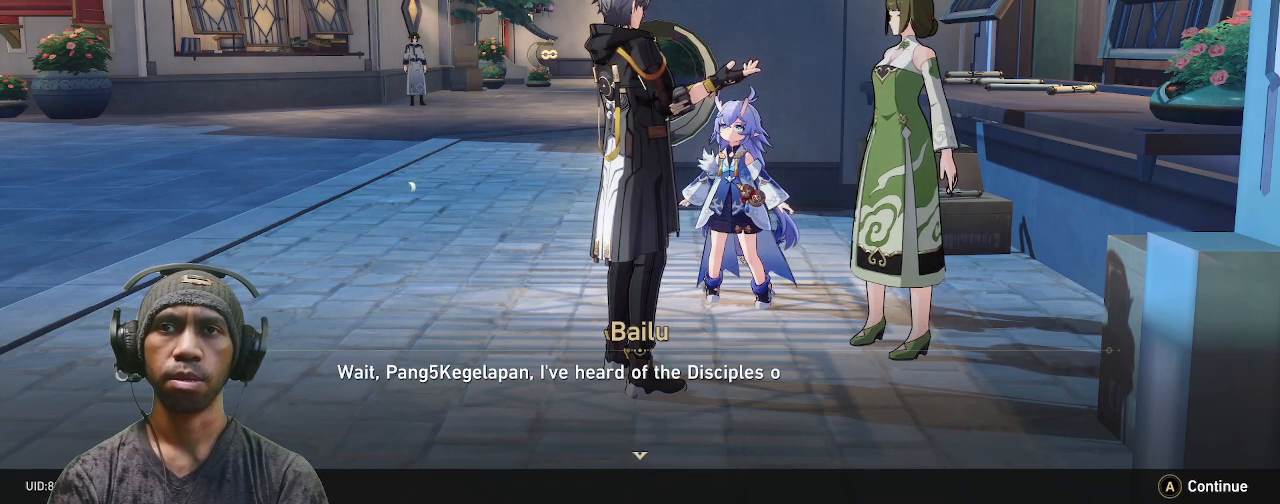
{"buttons": ["R2"], "left_stick": "center", "right_stick": "center", "events": []}
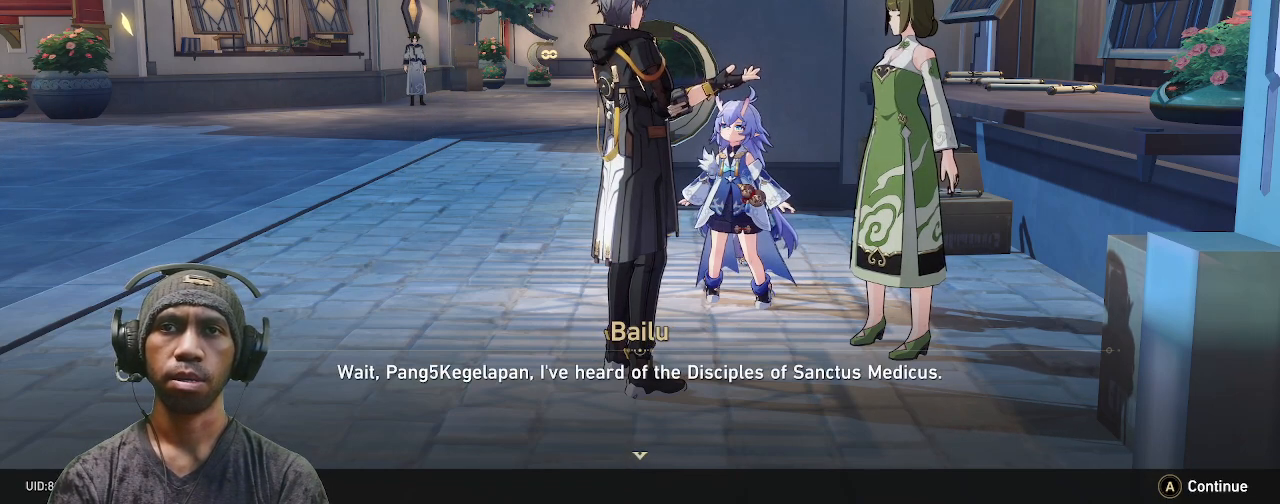
{"buttons": ["R2"], "left_stick": "center", "right_stick": "center", "events": []}